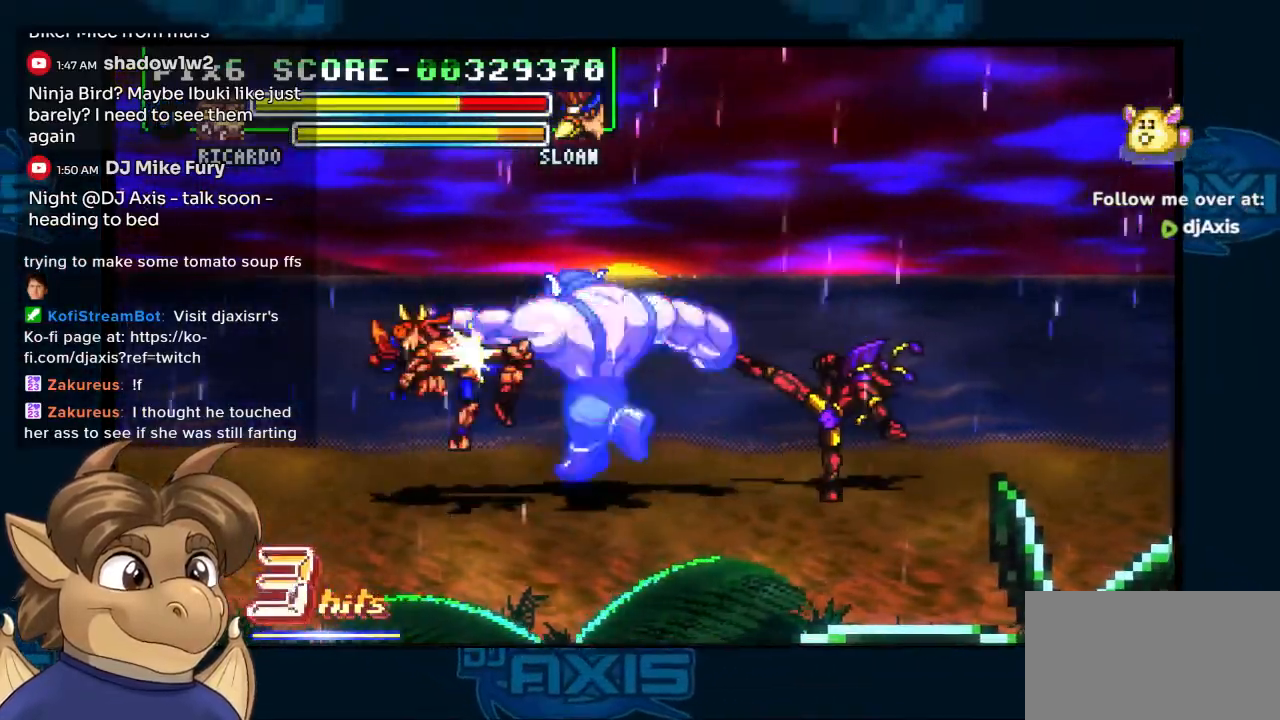
Gameplay with a controller (Nintendo layout); each line is a JSON object with the inputs held at the frame after it. "events" lists button and stick changes between this image and that frame as [ms after this image, input, new state], when the widget could be followed in between. Not read: L1 L2 L3 R2 R3 Y Z.
{"buttons": ["DPAD_LEFT"], "left_stick": "center", "right_stick": "center", "events": []}
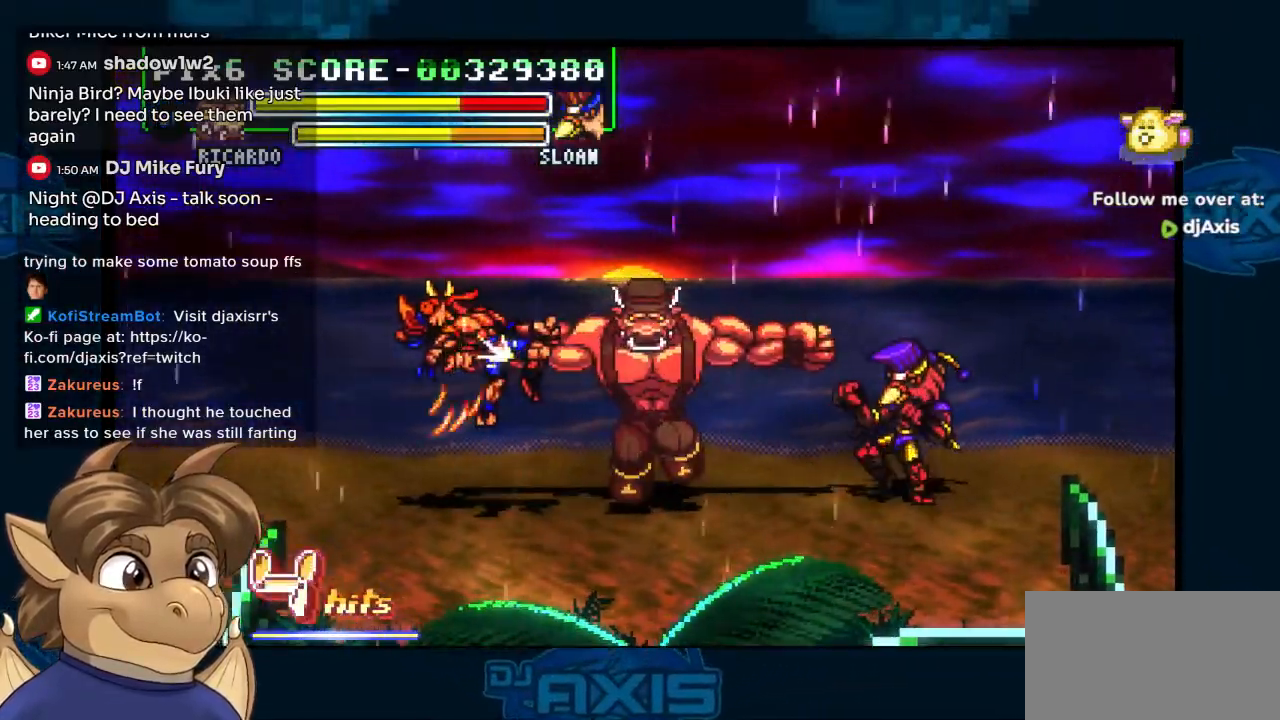
{"buttons": ["DPAD_LEFT"], "left_stick": "center", "right_stick": "center"}
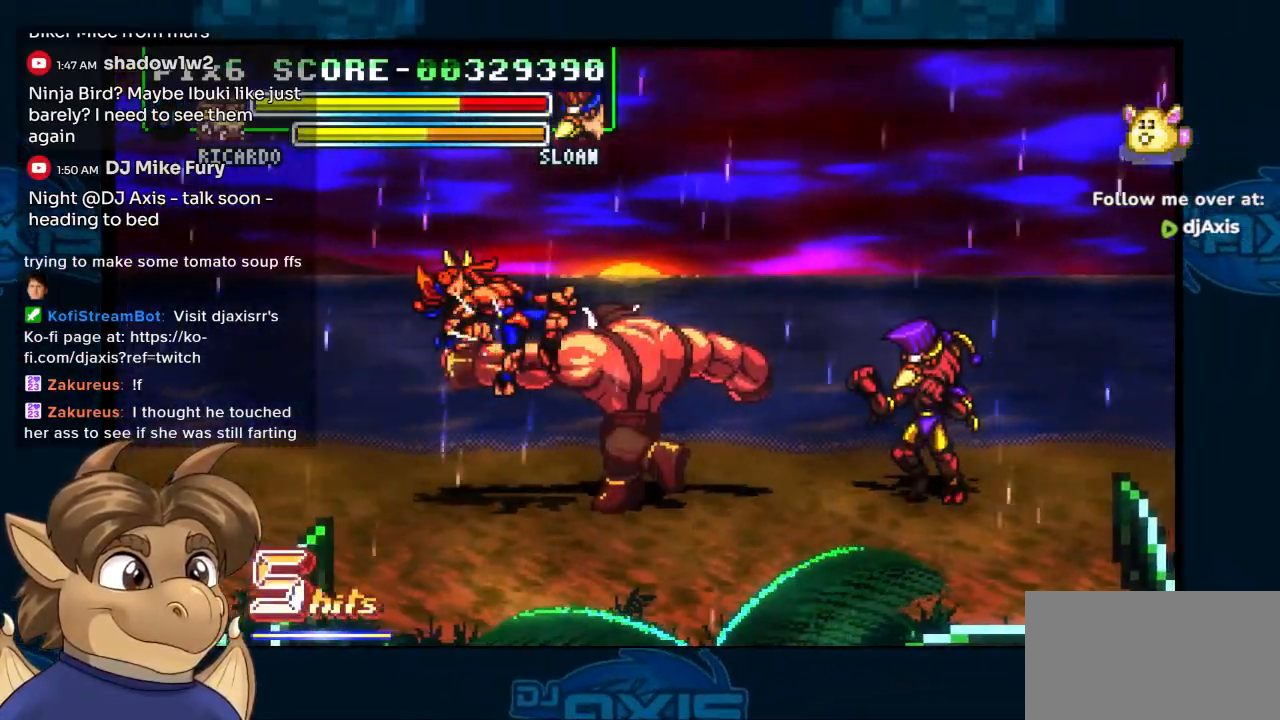
{"buttons": ["DPAD_LEFT"], "left_stick": "center", "right_stick": "center", "events": [[300, "START", "down"], [350, "START", "up"]]}
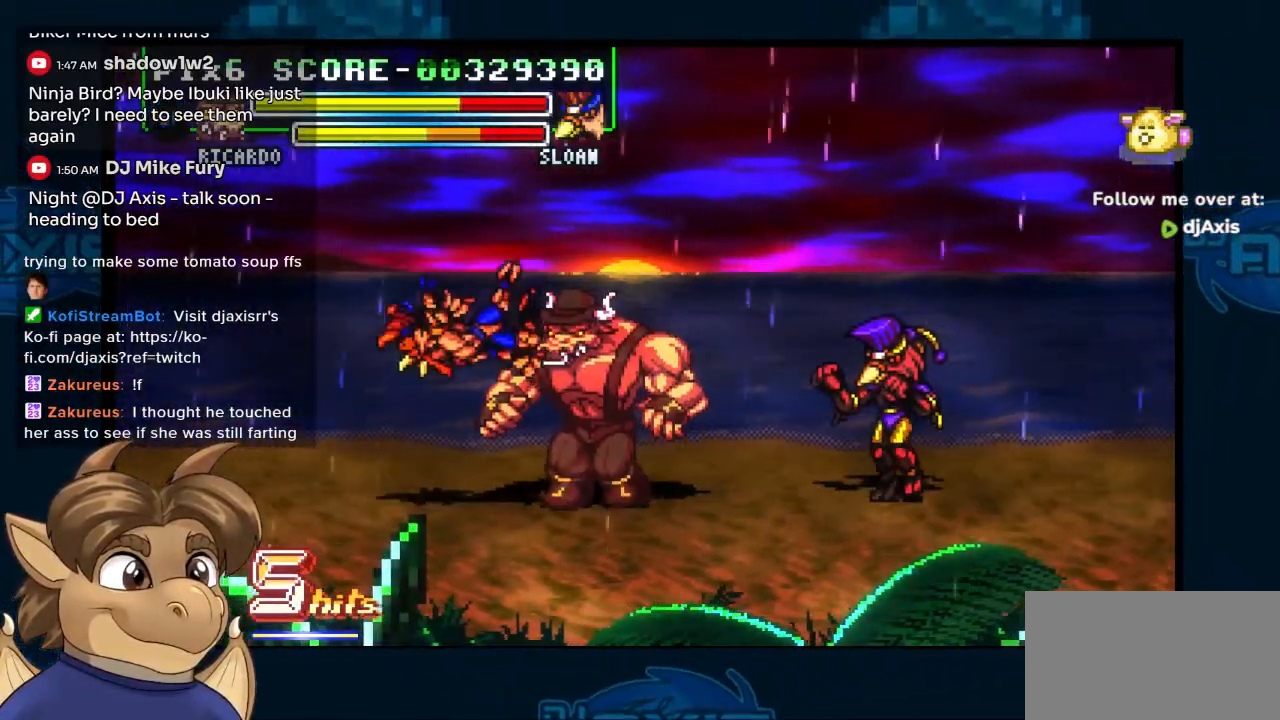
{"buttons": ["DPAD_DOWN"], "left_stick": "center", "right_stick": "center", "events": [[117, "DPAD_DOWN", "down"], [133, "DPAD_LEFT", "up"], [250, "DPAD_UP", "down"], [350, "DPAD_LEFT", "down"], [350, "DPAD_UP", "up"], [400, "DPAD_LEFT", "up"]]}
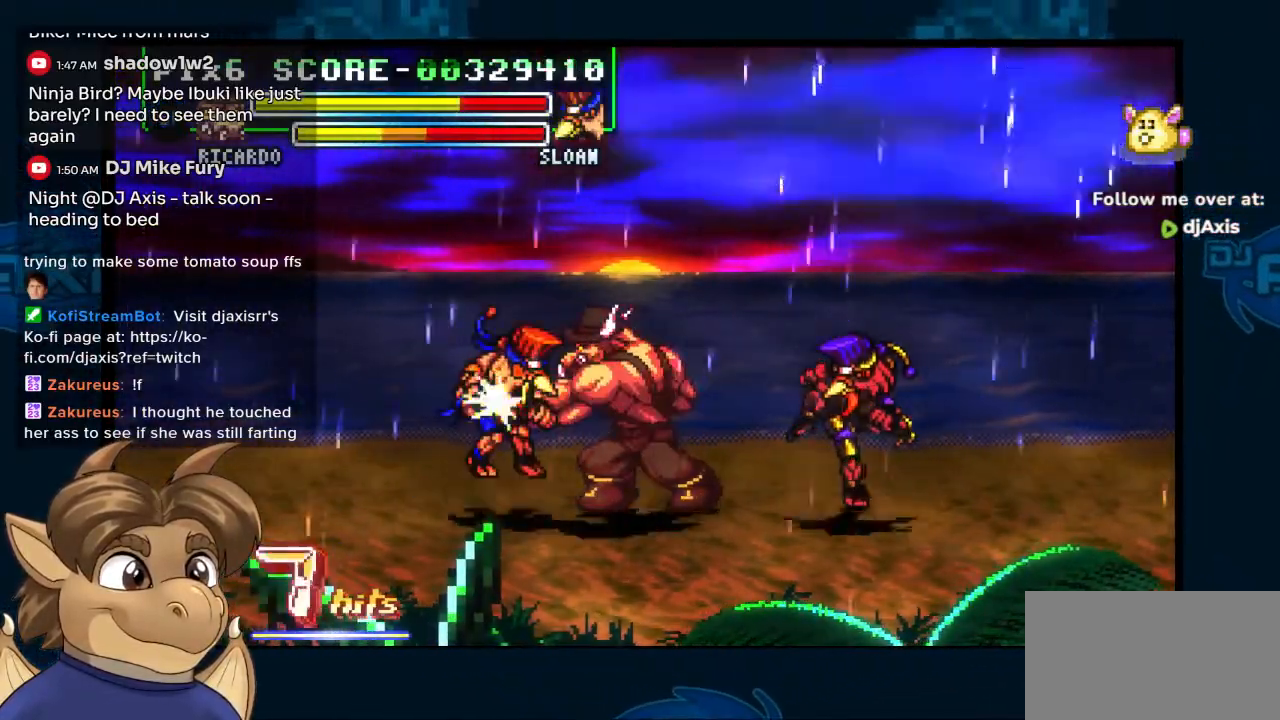
{"buttons": ["DPAD_DOWN", "DPAD_RIGHT"], "left_stick": "center", "right_stick": "center"}
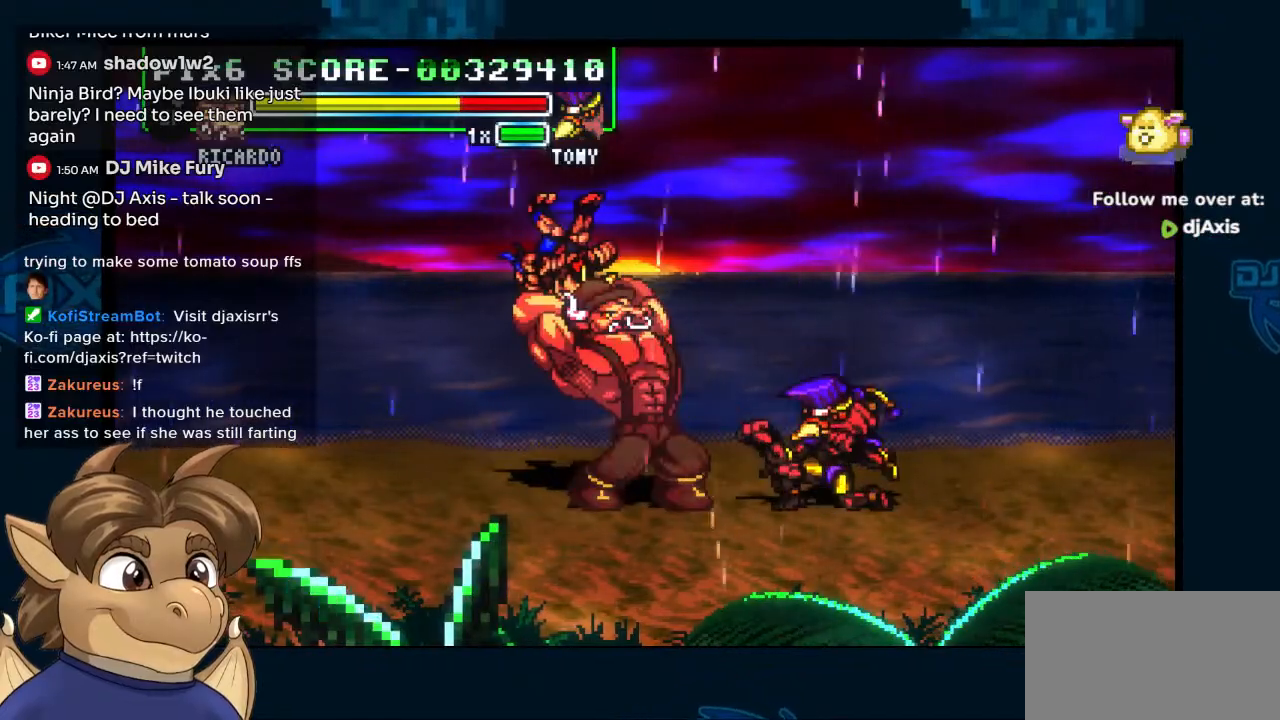
{"buttons": [], "left_stick": "center", "right_stick": "center", "events": [[167, "DPAD_RIGHT", "up"], [300, "DPAD_RIGHT", "down"], [350, "DPAD_RIGHT", "up"], [433, "DPAD_DOWN", "up"]]}
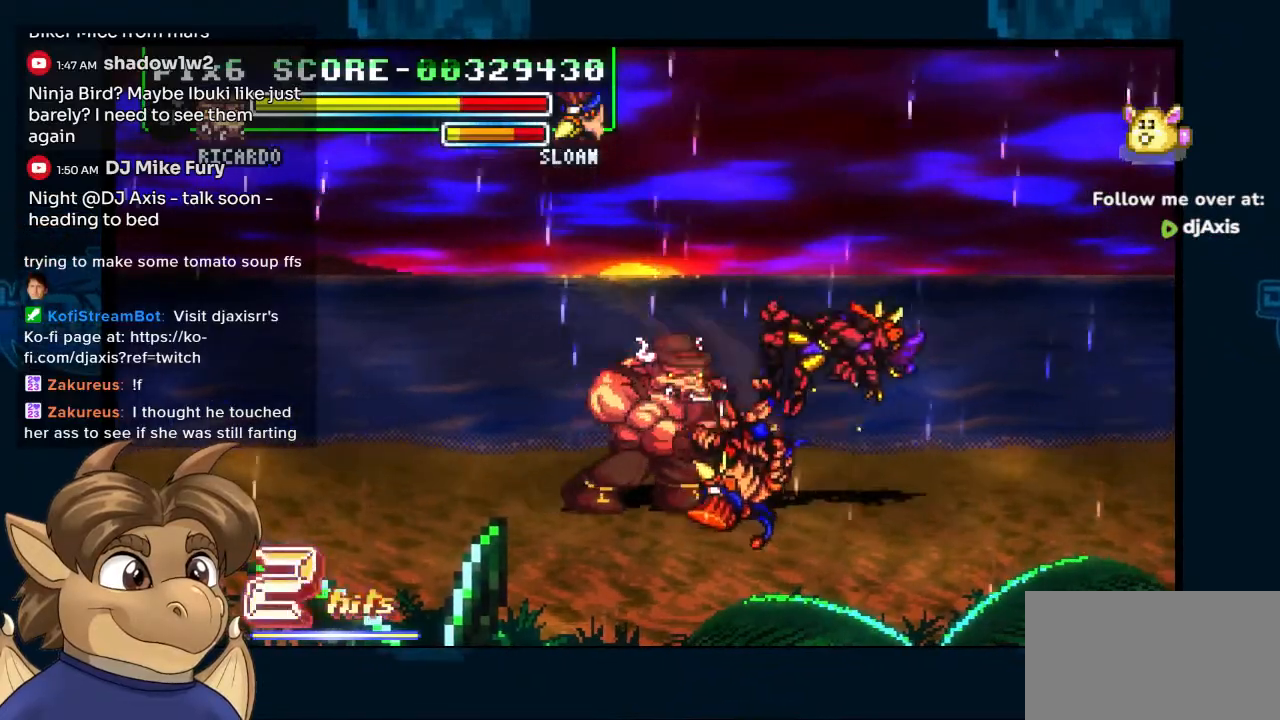
{"buttons": ["DPAD_RIGHT"], "left_stick": "center", "right_stick": "center", "events": [[33, "DPAD_RIGHT", "down"], [100, "DPAD_RIGHT", "up"], [167, "DPAD_RIGHT", "down"]]}
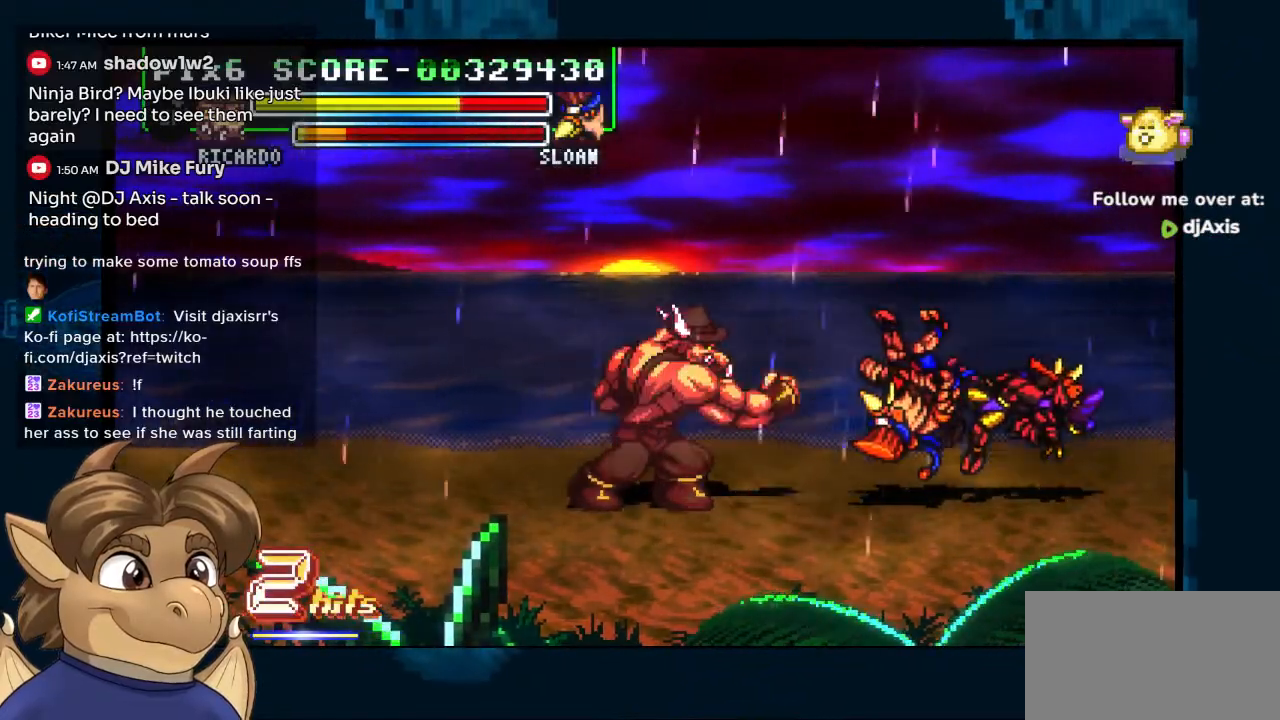
{"buttons": ["DPAD_RIGHT"], "left_stick": "center", "right_stick": "center", "events": []}
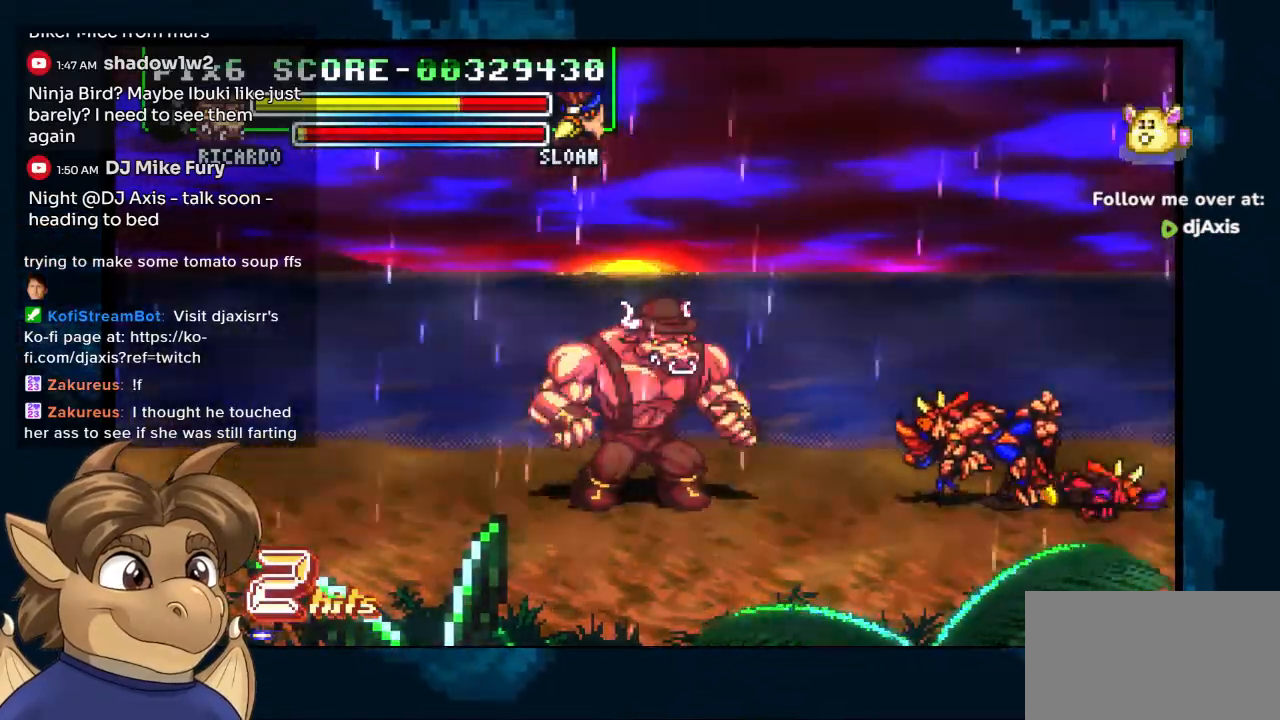
{"buttons": ["DPAD_DOWN", "DPAD_RIGHT"], "left_stick": "center", "right_stick": "center", "events": [[500, "DPAD_DOWN", "down"]]}
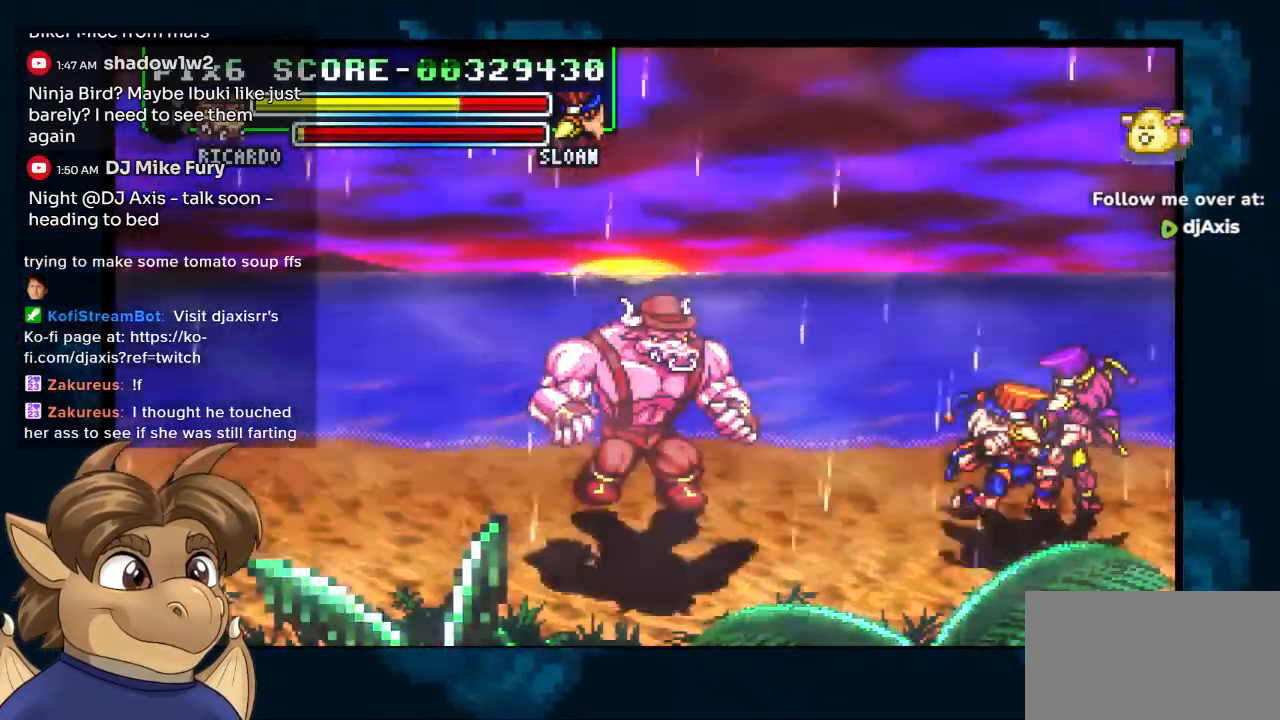
{"buttons": ["DPAD_DOWN", "DPAD_RIGHT"], "left_stick": "center", "right_stick": "center", "events": []}
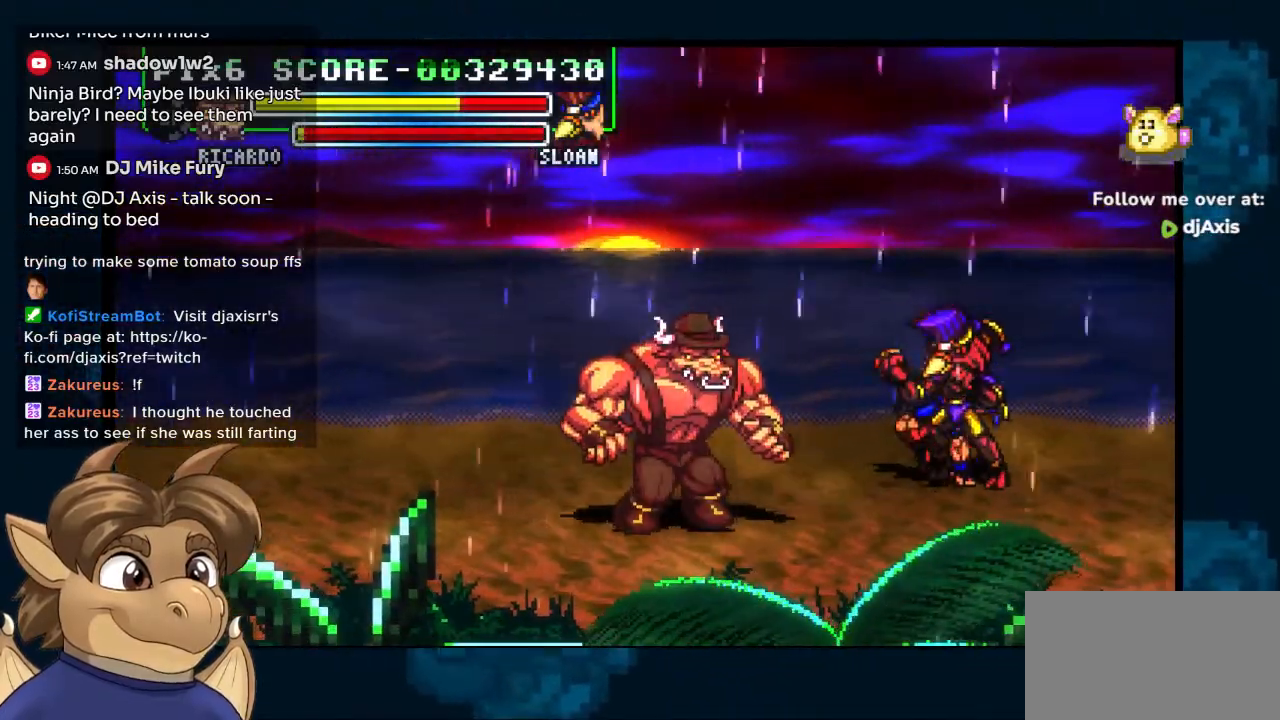
{"buttons": ["DPAD_RIGHT"], "left_stick": "center", "right_stick": "center", "events": [[167, "DPAD_DOWN", "up"], [283, "DPAD_UP", "down"], [450, "DPAD_UP", "up"]]}
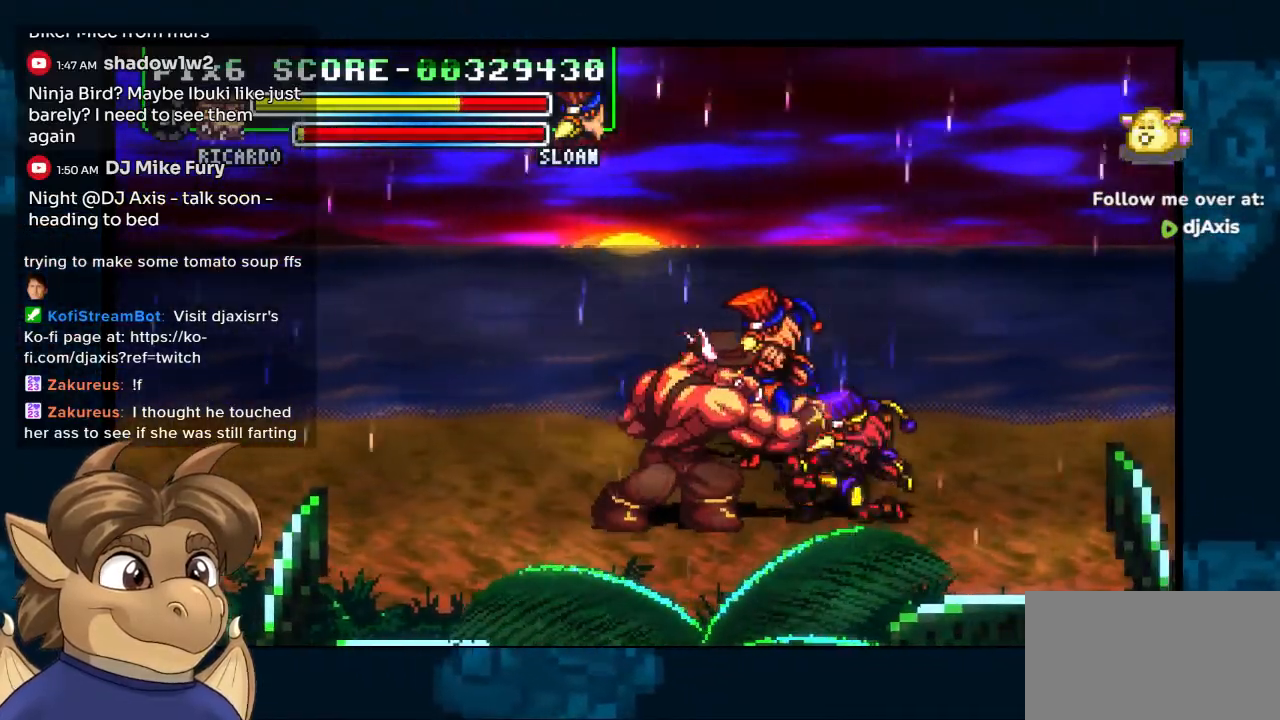
{"buttons": ["DPAD_DOWN", "DPAD_RIGHT"], "left_stick": "center", "right_stick": "center", "events": [[17, "DPAD_DOWN", "down"]]}
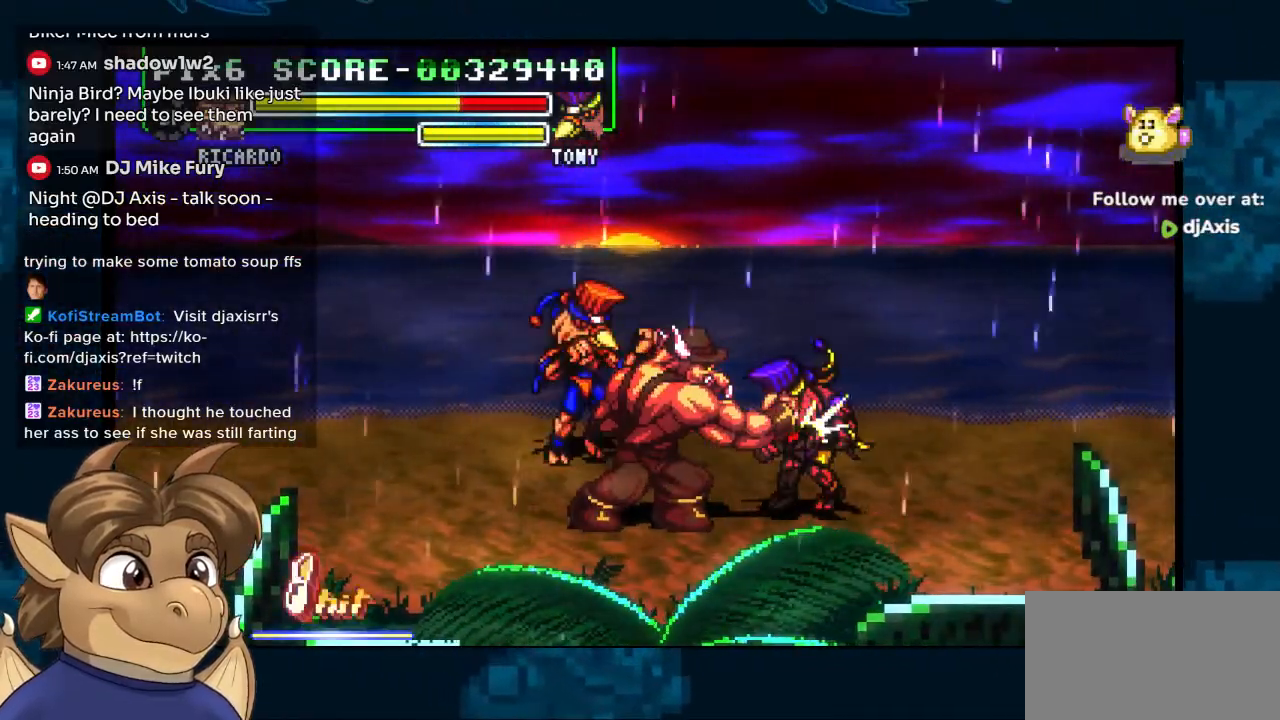
{"buttons": ["DPAD_DOWN"], "left_stick": "center", "right_stick": "center", "events": [[433, "DPAD_RIGHT", "up"]]}
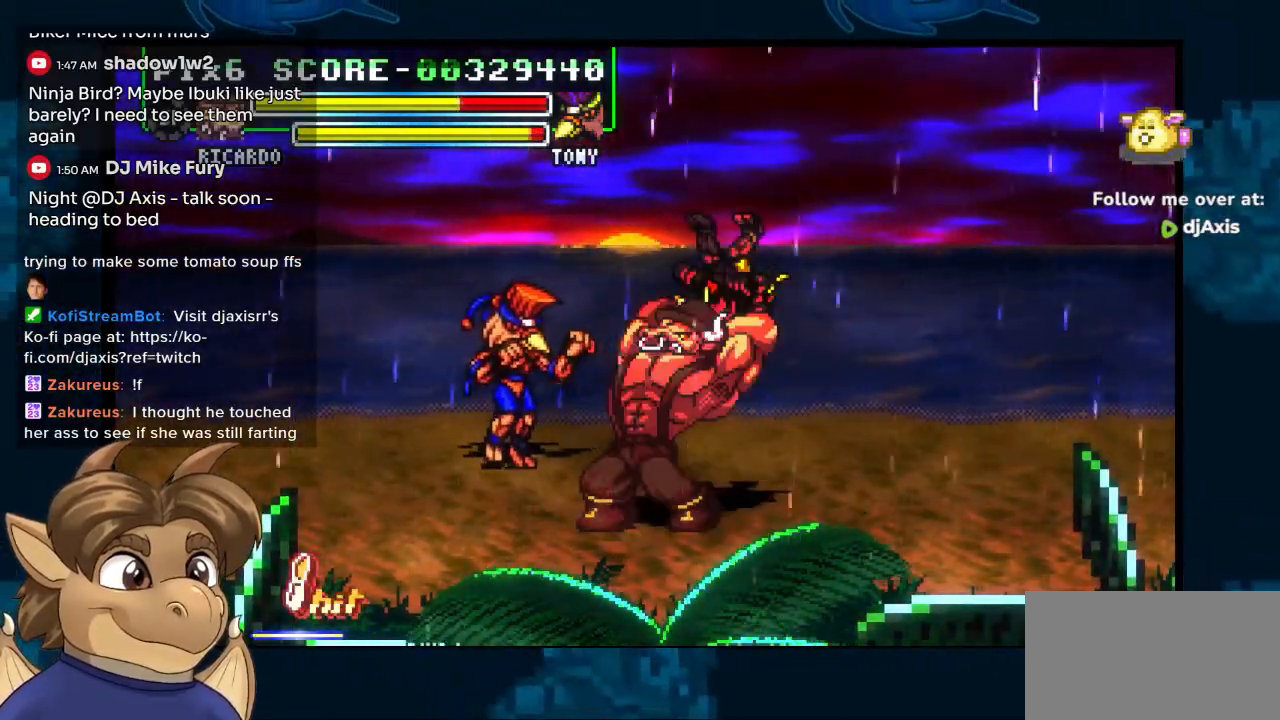
{"buttons": ["DPAD_DOWN"], "left_stick": "center", "right_stick": "center", "events": [[267, "DPAD_UP", "down"], [333, "DPAD_UP", "up"]]}
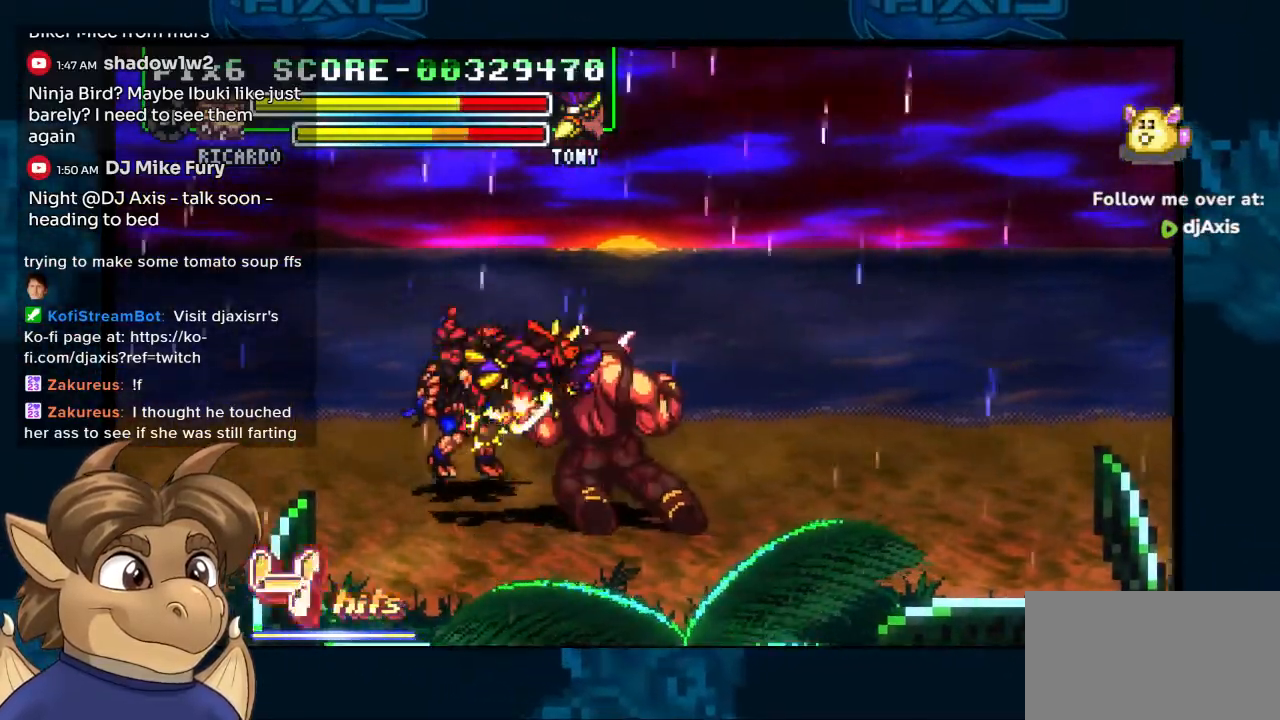
{"buttons": [], "left_stick": "center", "right_stick": "center", "events": [[150, "DPAD_DOWN", "up"]]}
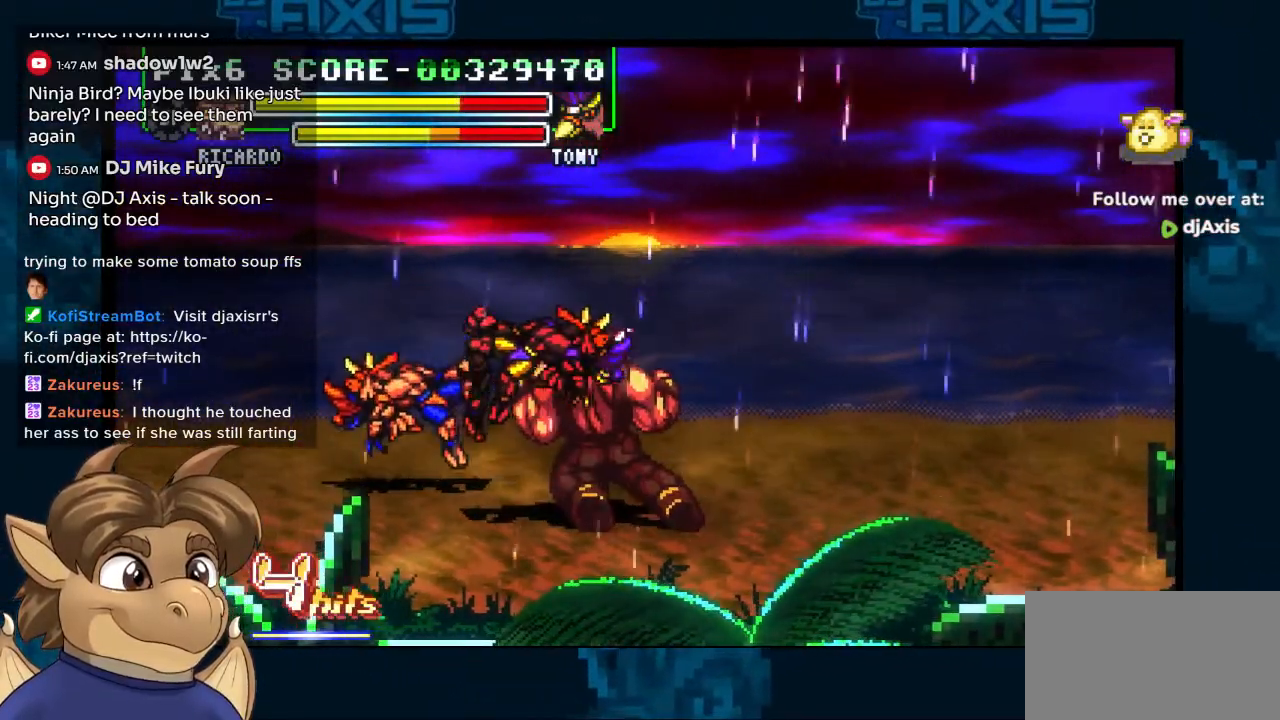
{"buttons": [], "left_stick": "center", "right_stick": "center", "events": []}
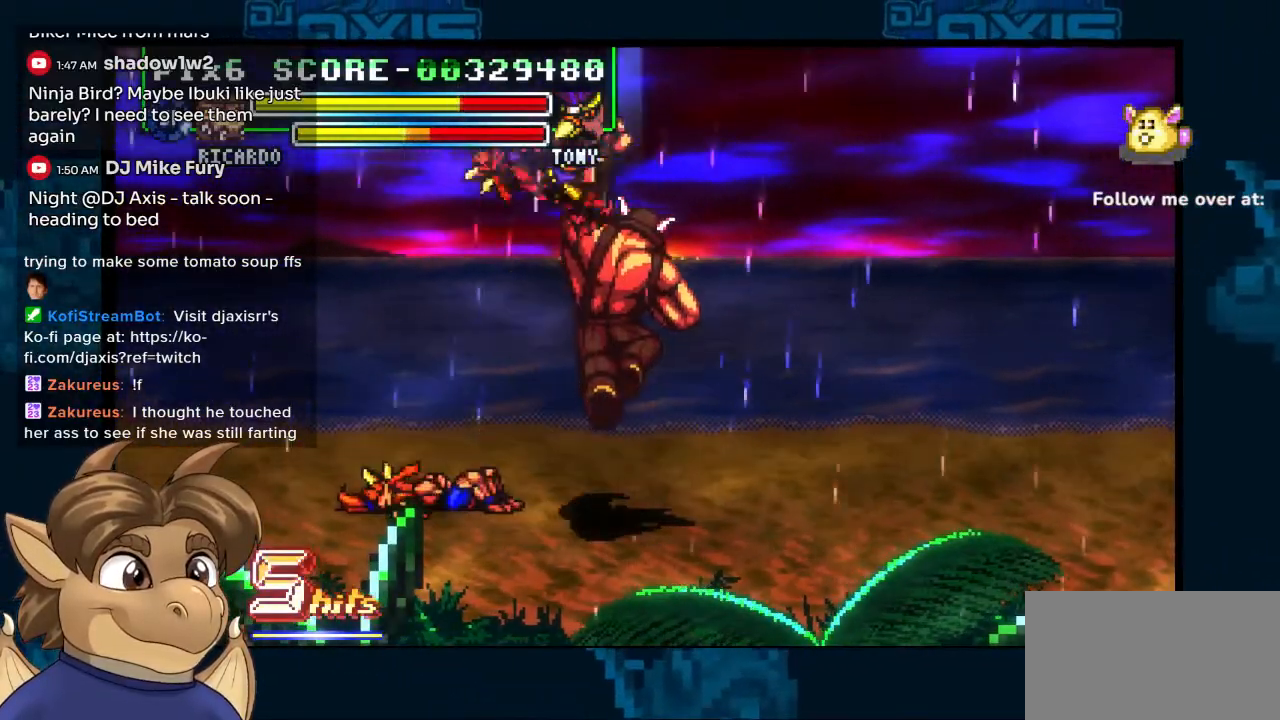
{"buttons": ["DPAD_LEFT"], "left_stick": "center", "right_stick": "center", "events": [[167, "DPAD_LEFT", "down"], [283, "DPAD_DOWN", "down"], [333, "DPAD_DOWN", "up"], [400, "DPAD_UP", "down"], [483, "DPAD_UP", "up"]]}
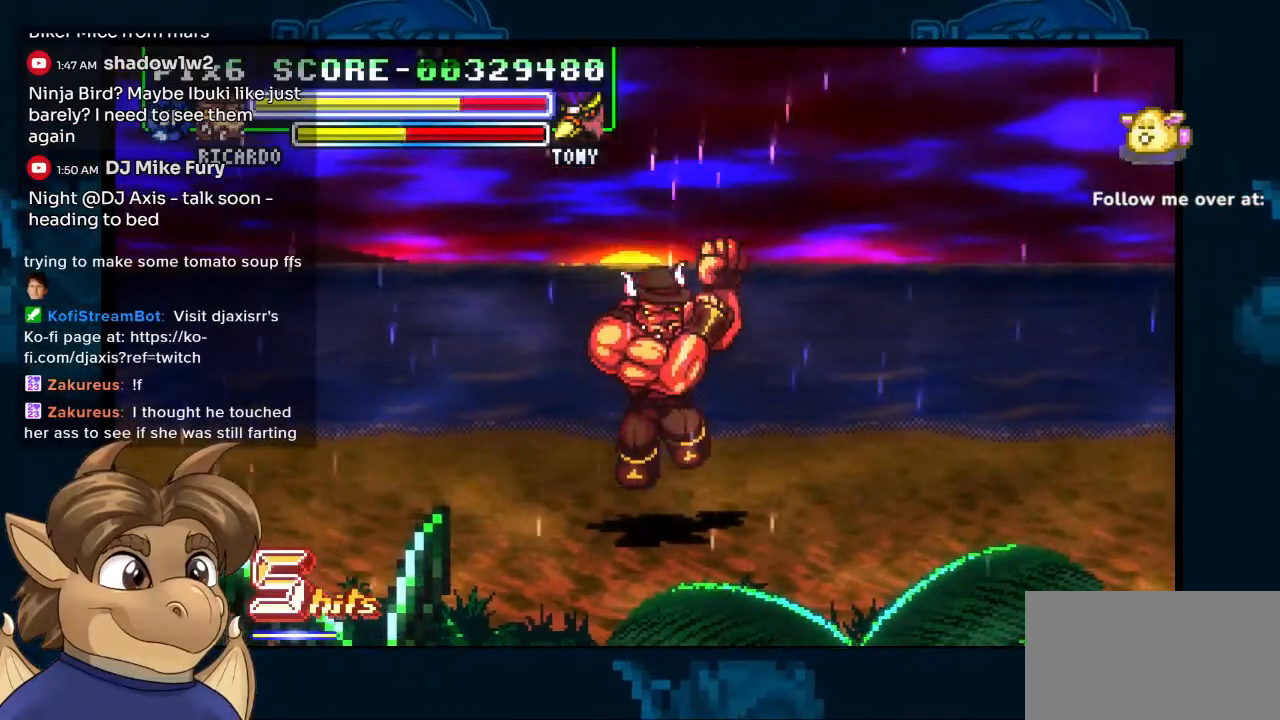
{"buttons": ["DPAD_LEFT"], "left_stick": "center", "right_stick": "center", "events": []}
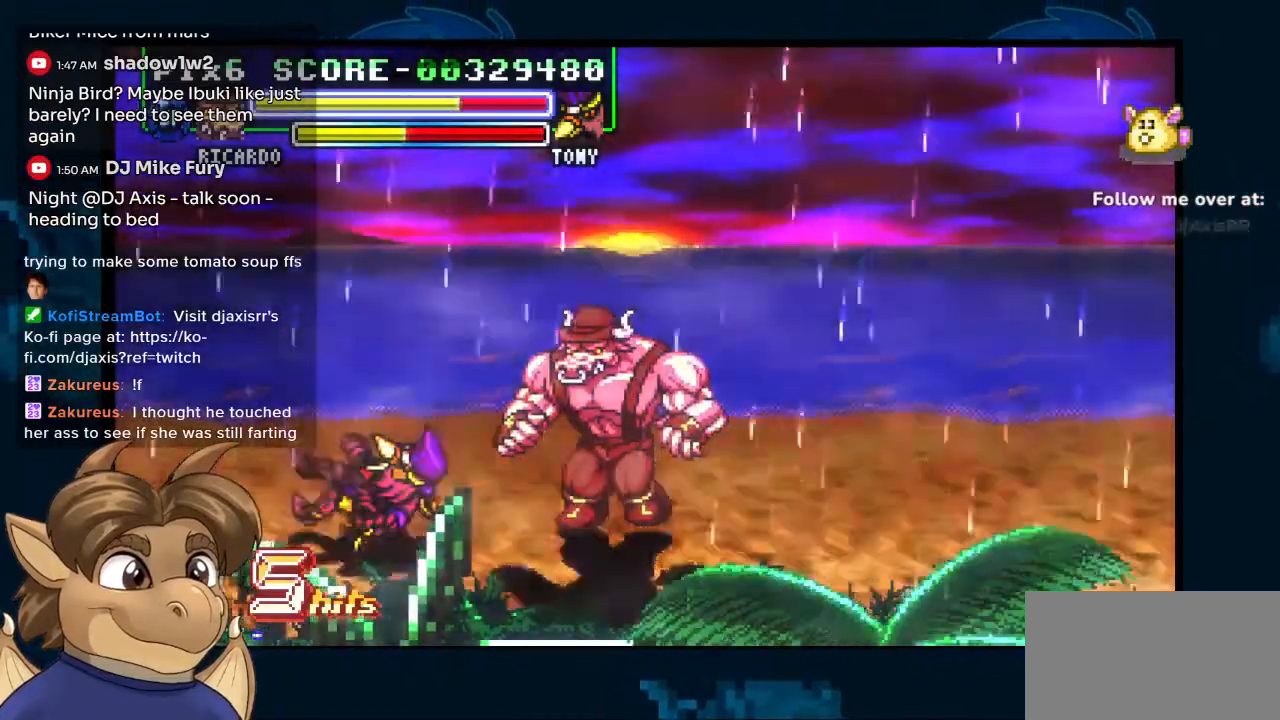
{"buttons": ["DPAD_UP", "DPAD_LEFT"], "left_stick": "center", "right_stick": "center", "events": [[267, "DPAD_UP", "down"]]}
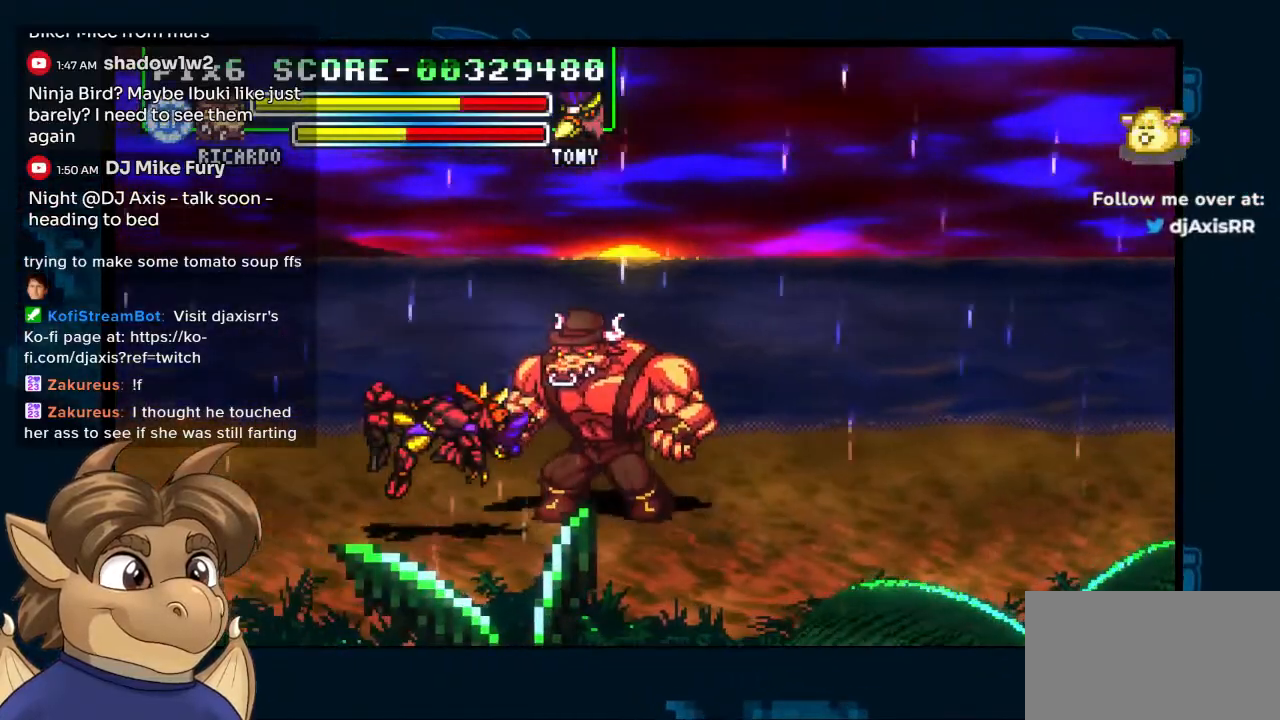
{"buttons": ["R1", "DPAD_LEFT"], "left_stick": "center", "right_stick": "center", "events": [[17, "DPAD_UP", "up"], [467, "R1", "down"]]}
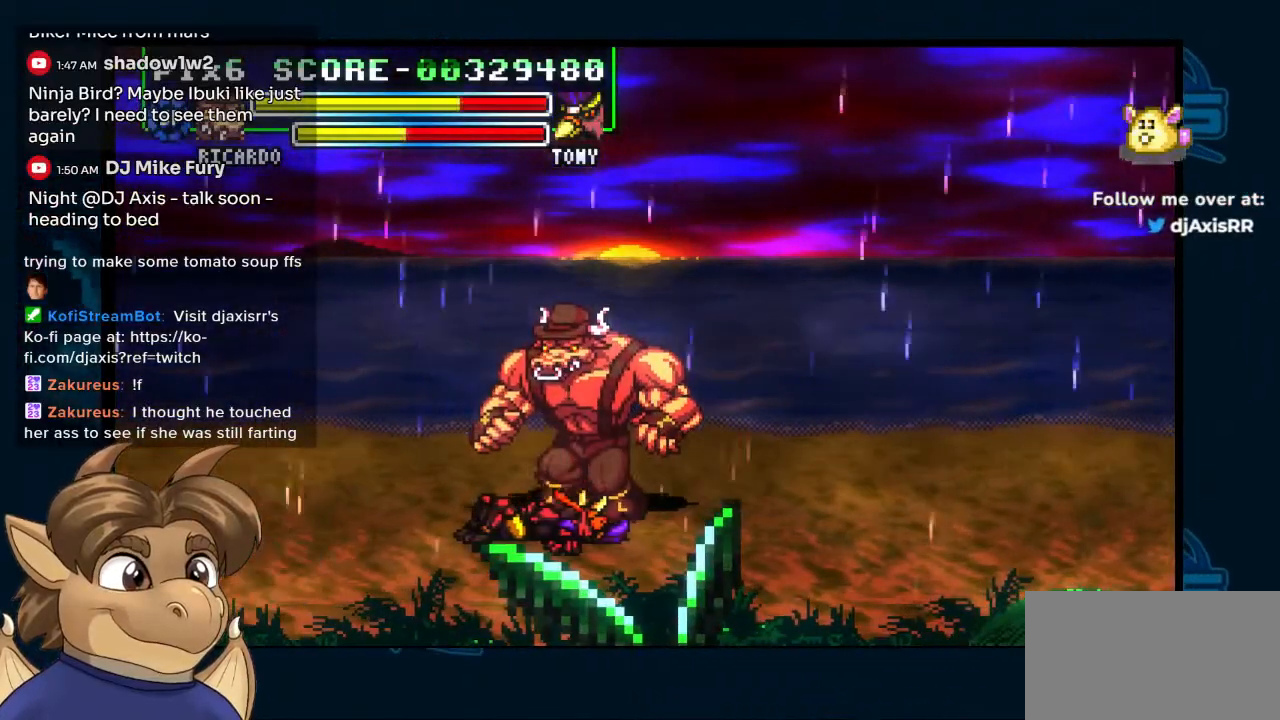
{"buttons": ["DPAD_DOWN"], "left_stick": "center", "right_stick": "center", "events": [[150, "R1", "up"], [267, "DPAD_LEFT", "up"], [350, "DPAD_DOWN", "down"]]}
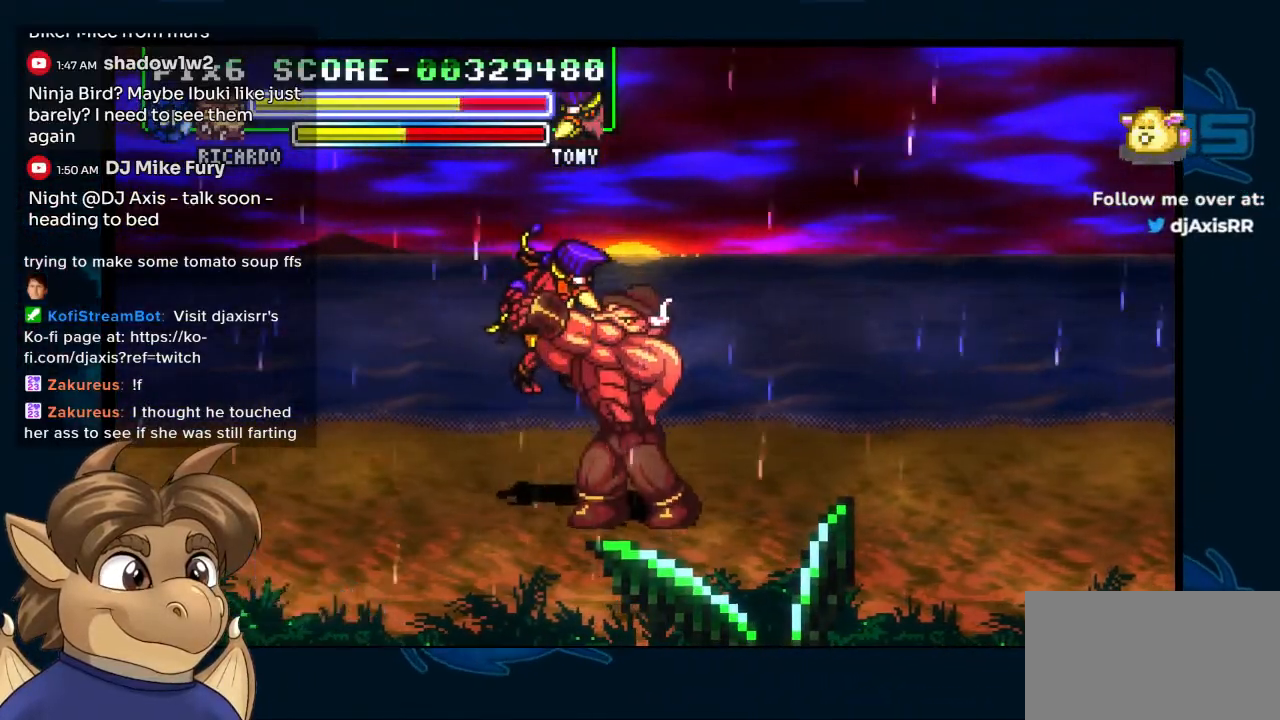
{"buttons": [], "left_stick": "center", "right_stick": "center", "events": [[83, "DPAD_DOWN", "up"]]}
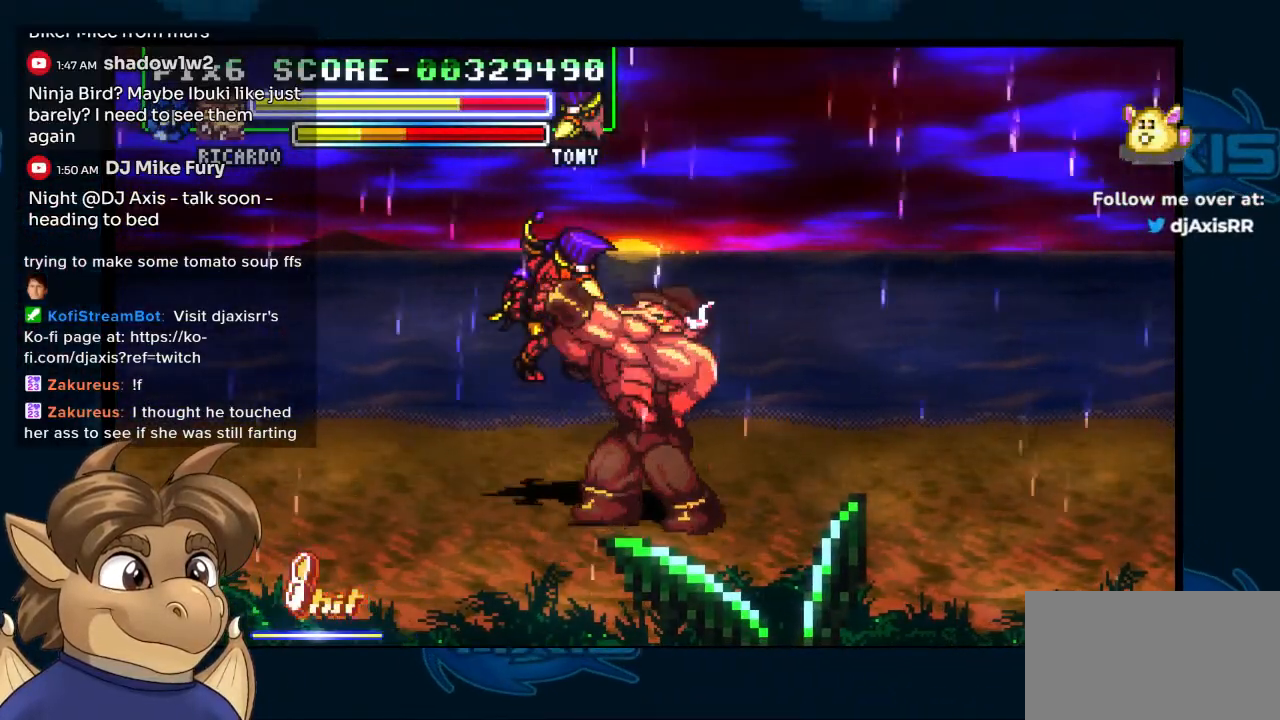
{"buttons": [], "left_stick": "center", "right_stick": "center", "events": []}
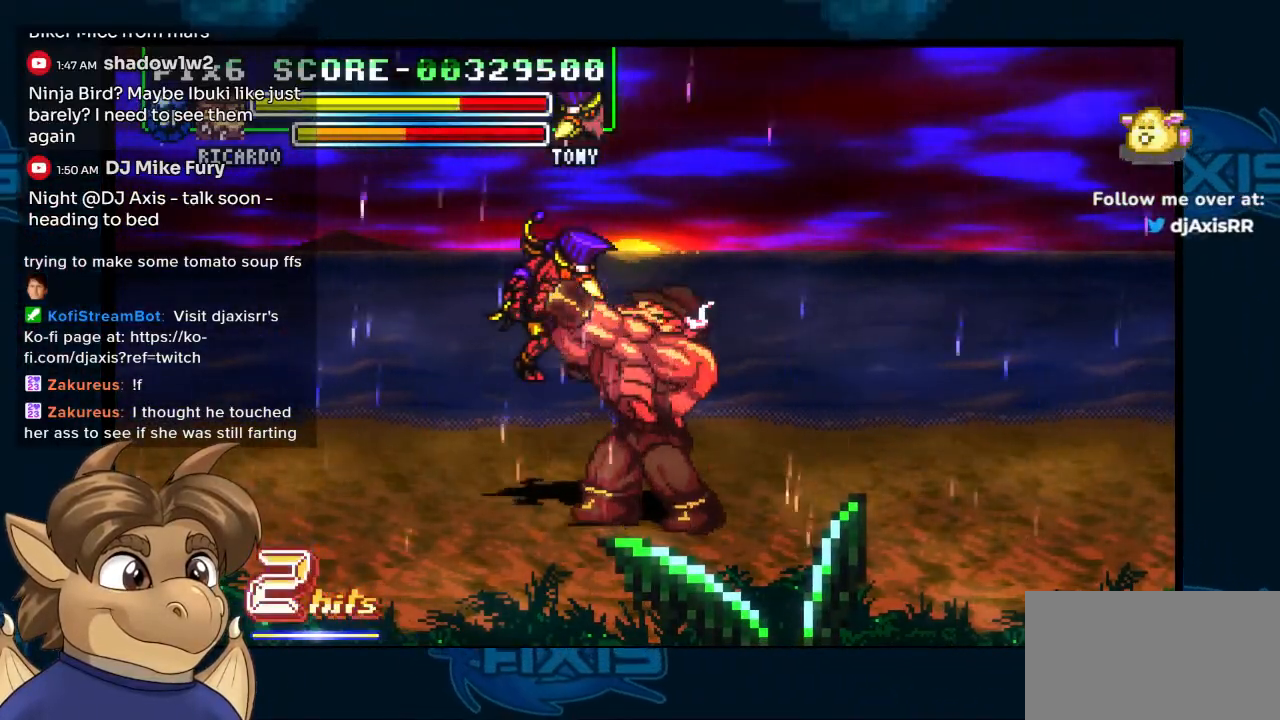
{"buttons": [], "left_stick": "center", "right_stick": "center", "events": [[267, "DPAD_DOWN", "down"], [383, "DPAD_DOWN", "up"]]}
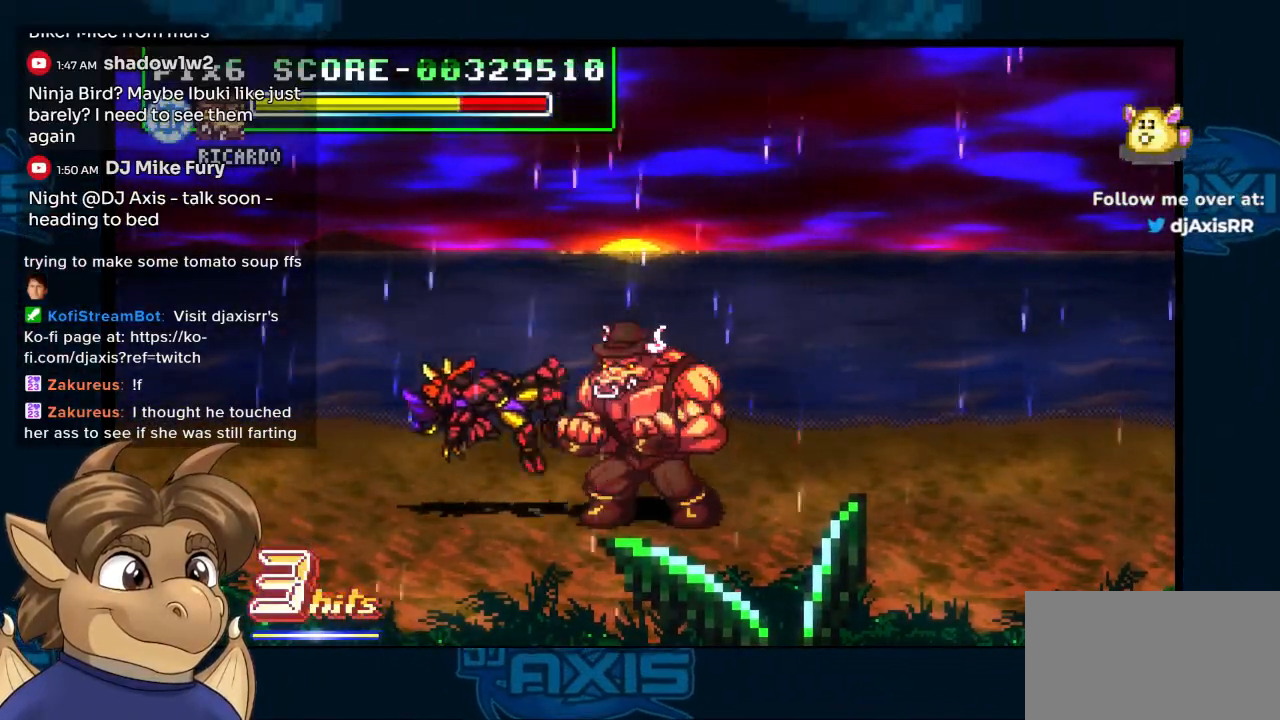
{"buttons": [], "left_stick": "center", "right_stick": "center", "events": []}
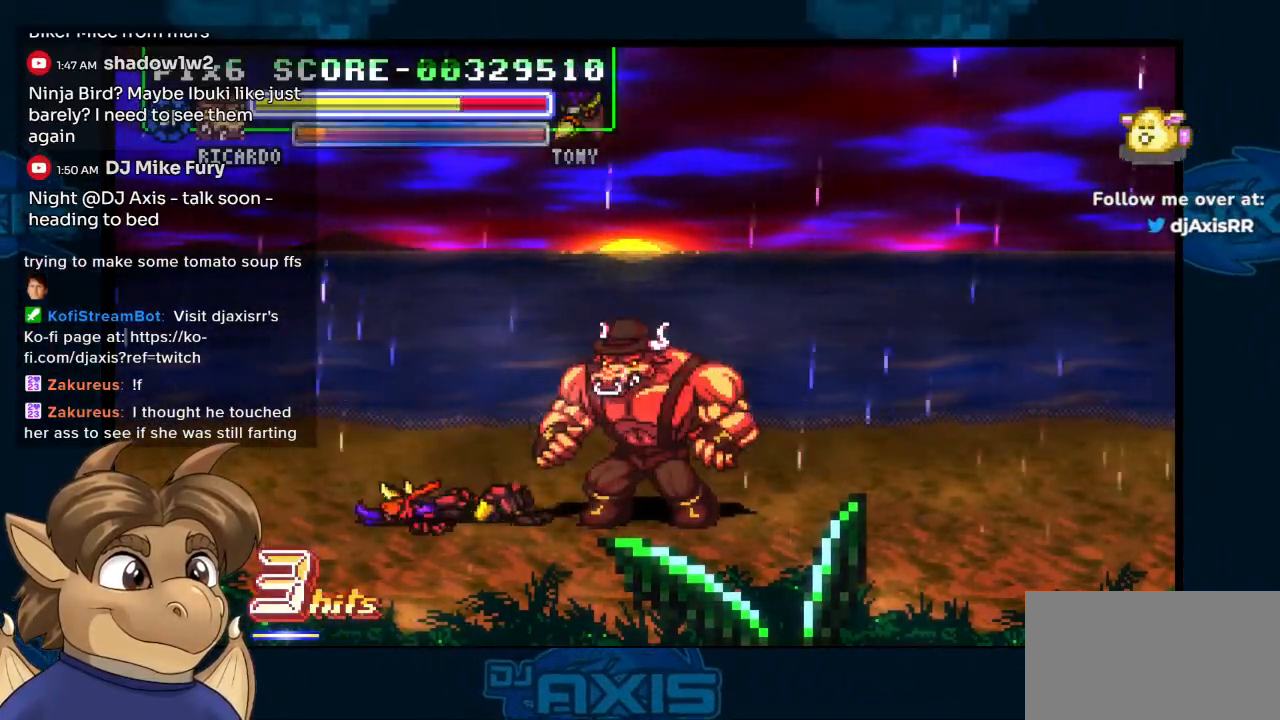
{"buttons": ["DPAD_RIGHT"], "left_stick": "center", "right_stick": "center", "events": [[117, "DPAD_RIGHT", "down"], [167, "DPAD_RIGHT", "up"], [233, "DPAD_RIGHT", "down"]]}